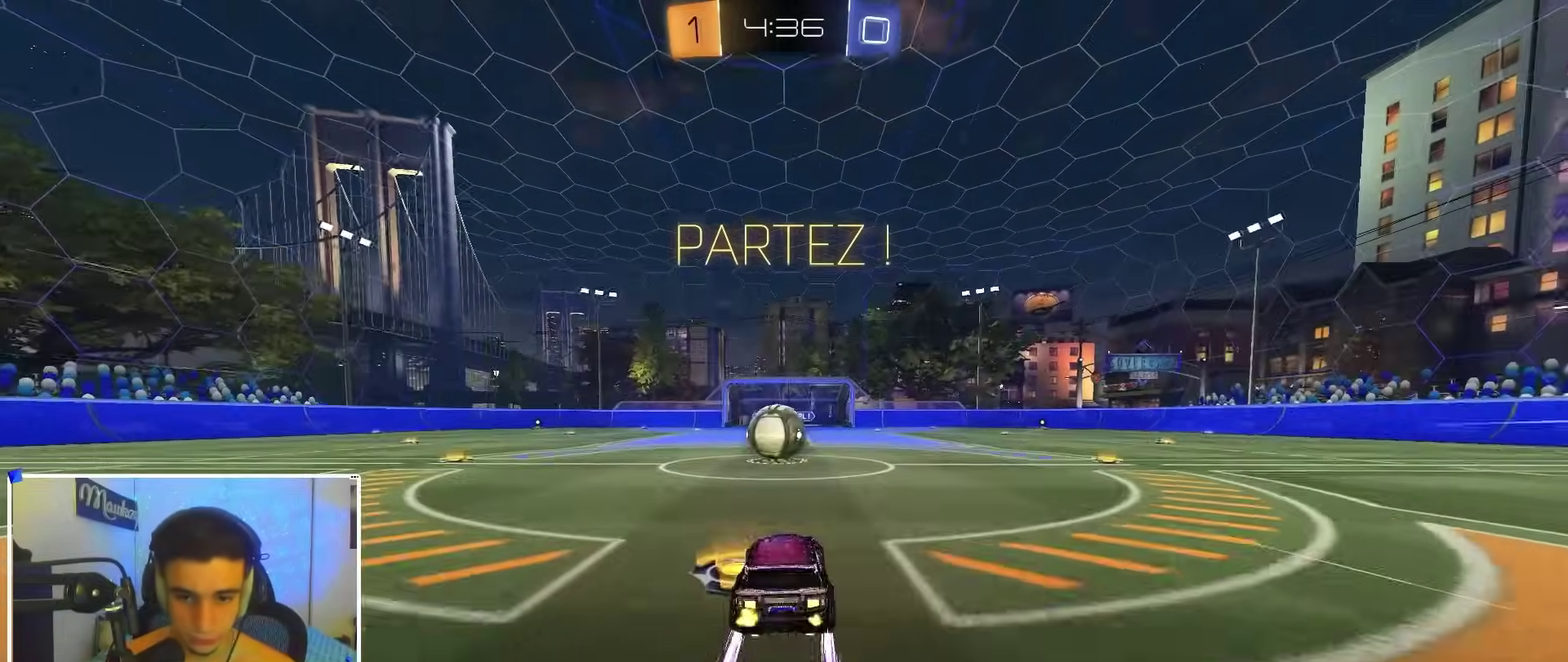
Gameplay with a controller (Xbox layout); each line is a JSON object with the inputs held at the frame after it (dt_ms = milliseconds from this image to that frame). "events" lists button and stick changes between this image and that frame as [ms after this image, input, new state], when the widget could be followed in between.
{"dt_ms": 400, "buttons": [], "left_stick": "center", "right_stick": "center"}
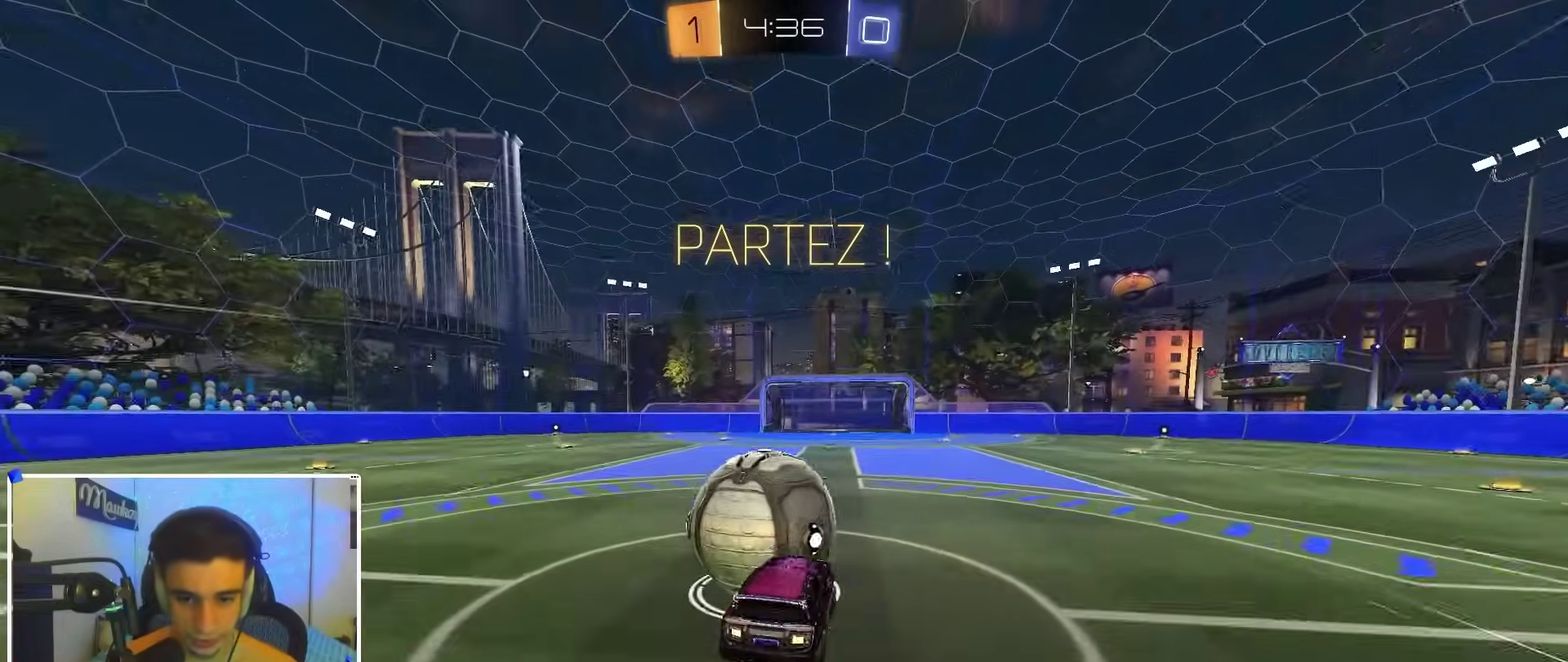
{"dt_ms": 500, "buttons": ["R2"], "left_stick": "up", "right_stick": "center", "events": [[217, "left_stick", "right"], [233, "X", "down"], [383, "R2", "down"], [400, "X", "up"], [450, "left_stick", "up"]]}
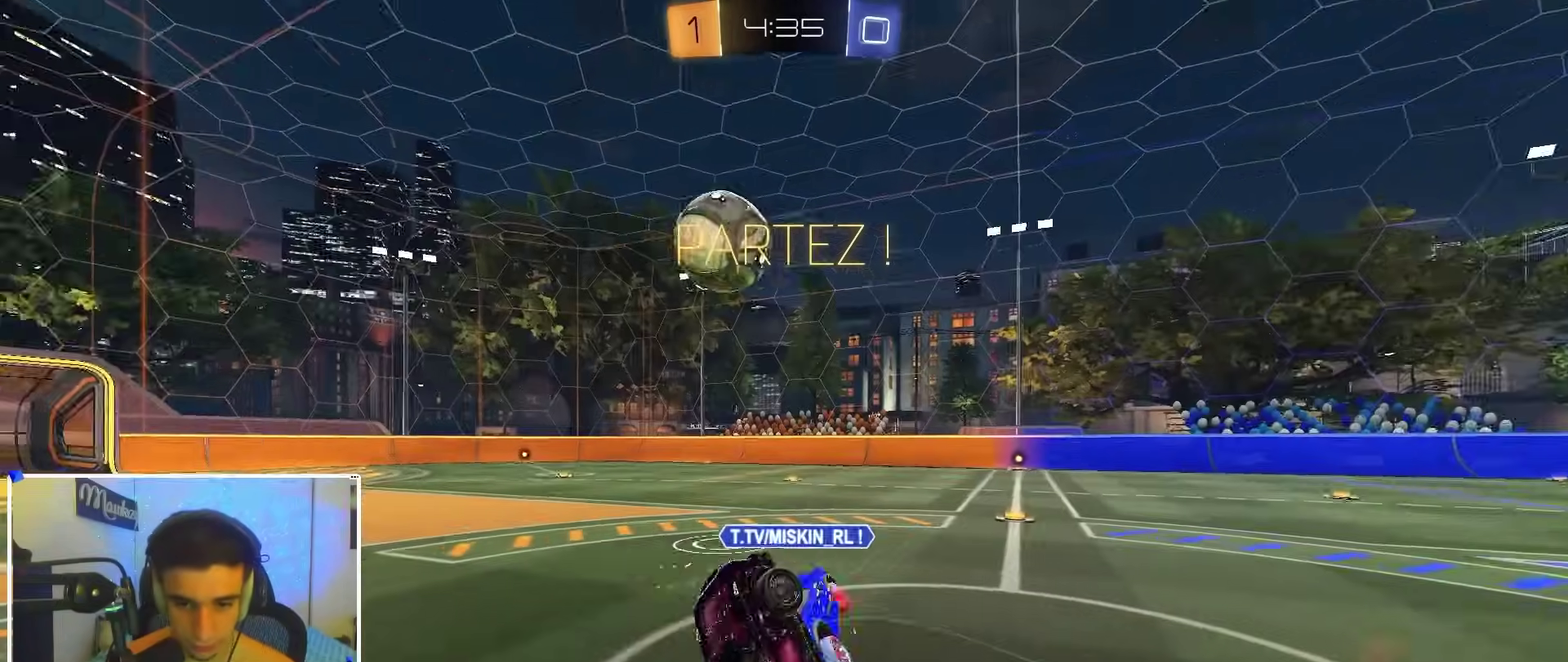
{"dt_ms": 500, "buttons": ["L2", "R2"], "left_stick": "down", "right_stick": "center"}
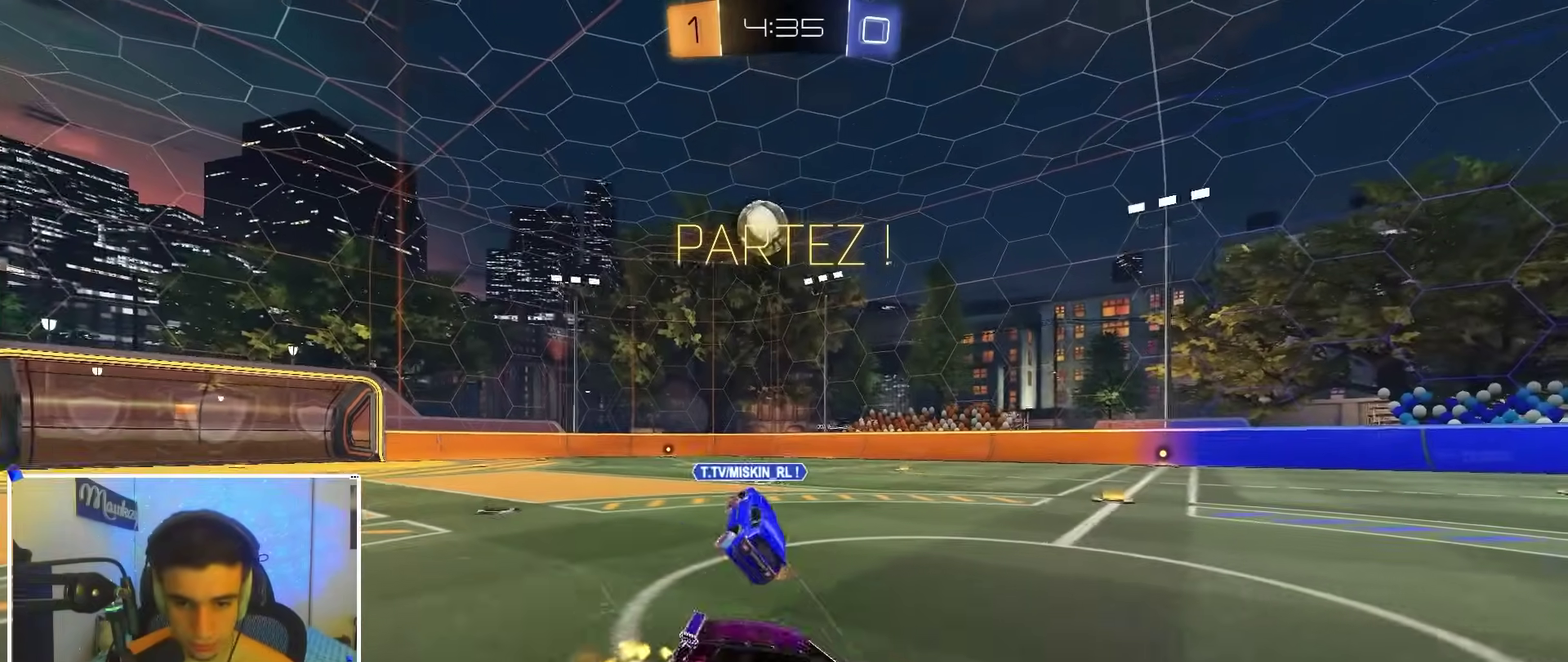
{"dt_ms": 500, "buttons": ["R2"], "left_stick": "left", "right_stick": "center"}
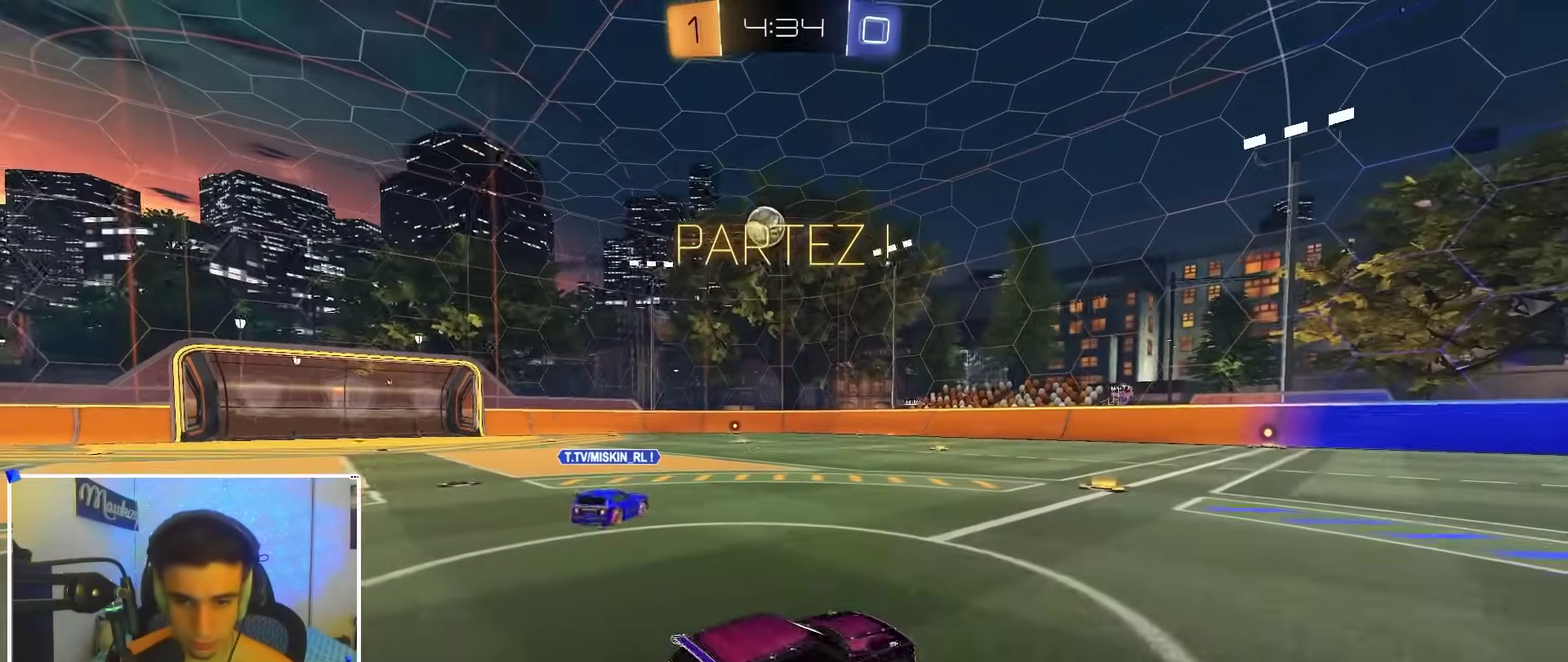
{"dt_ms": 500, "buttons": ["B", "R2"], "left_stick": "right", "right_stick": "center"}
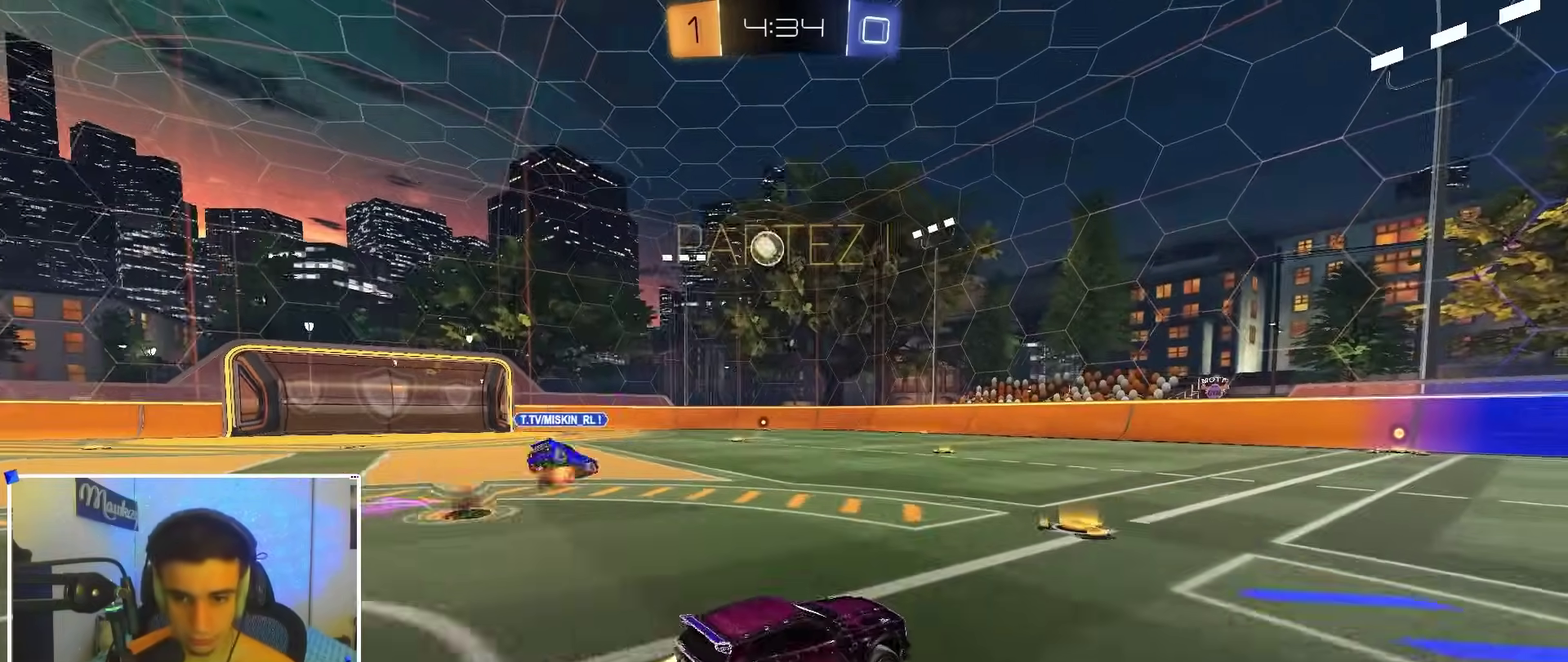
{"dt_ms": 500, "buttons": ["A", "B", "X", "L2", "R2"], "left_stick": "down-left", "right_stick": "center"}
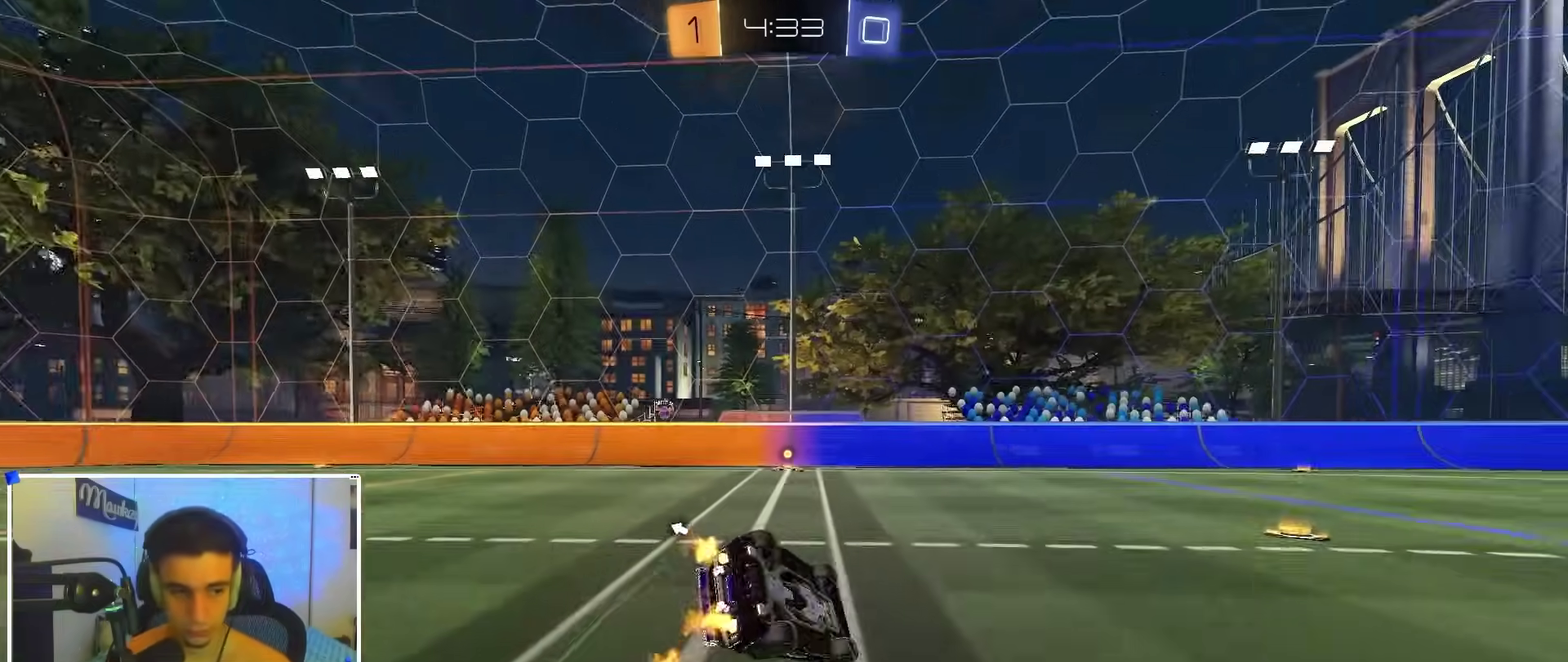
{"dt_ms": 500, "buttons": ["X", "R2"], "left_stick": "left", "right_stick": "center"}
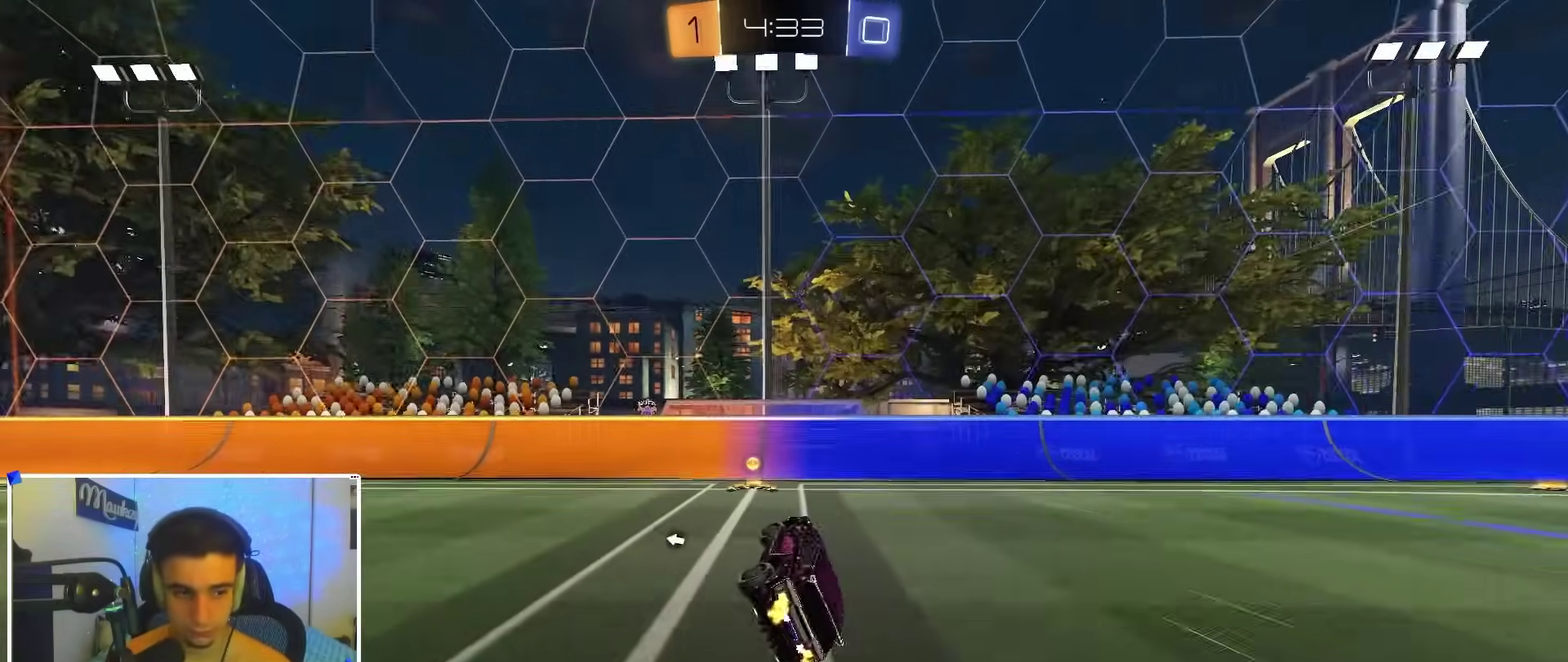
{"dt_ms": 400, "buttons": ["B", "R2"], "left_stick": "left", "right_stick": "center", "events": [[67, "X", "up"], [67, "Y", "down"], [100, "B", "down"], [117, "Y", "up"]]}
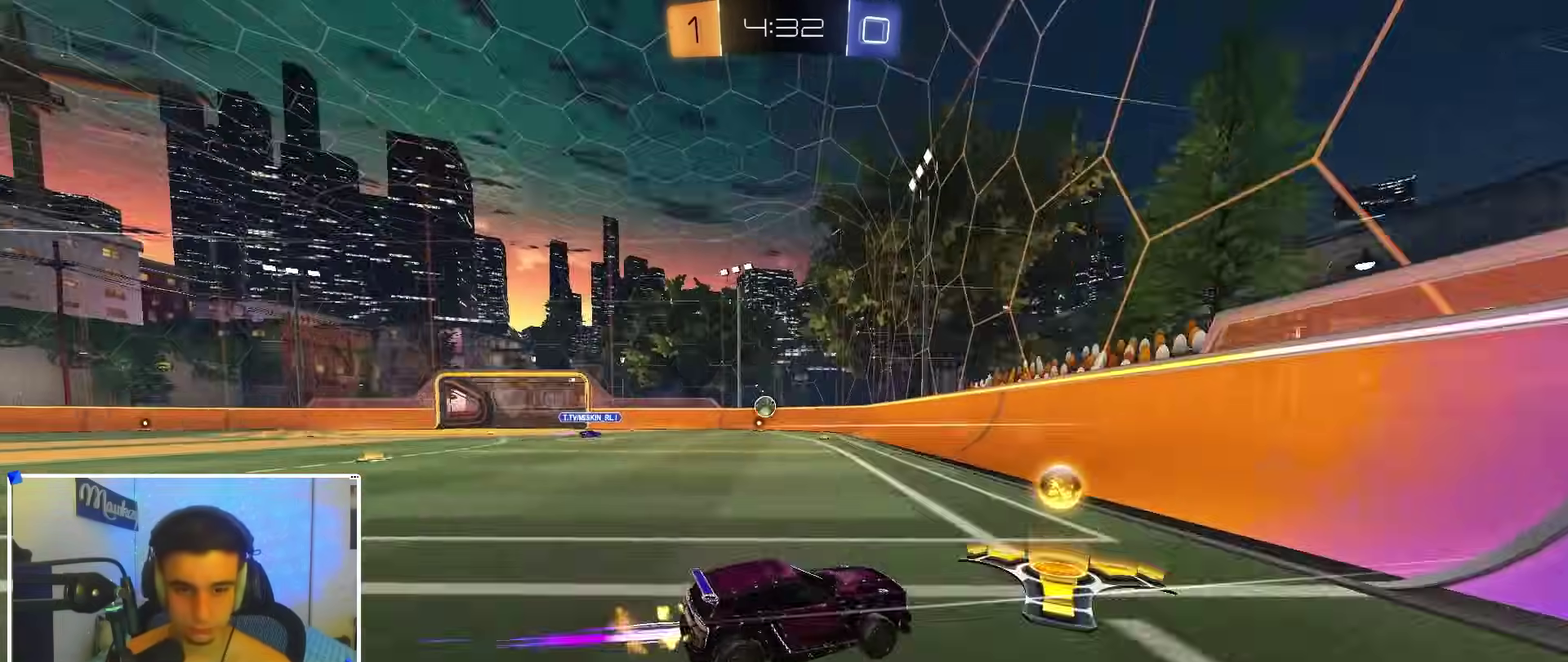
{"dt_ms": 600, "buttons": ["R2"], "left_stick": "left", "right_stick": "center", "events": [[550, "B", "up"]]}
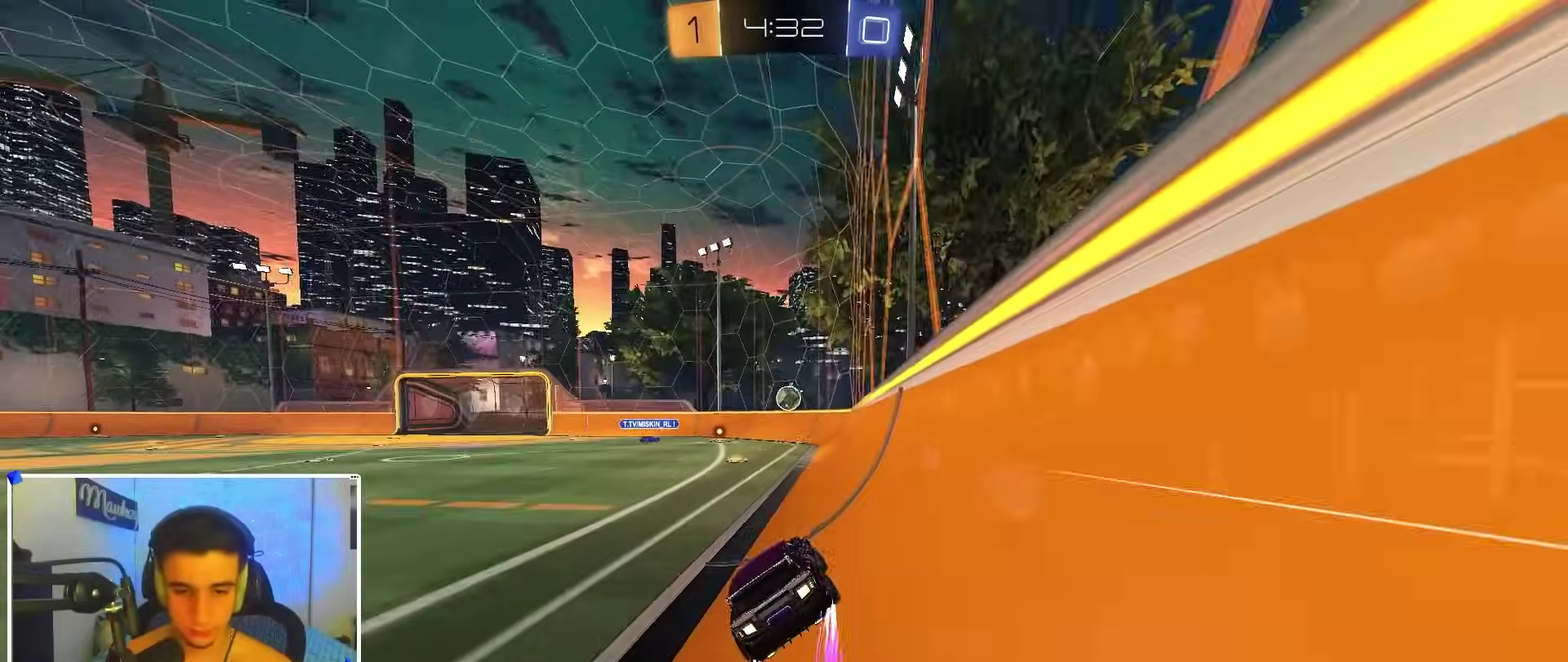
{"dt_ms": 300, "buttons": ["R2"], "left_stick": "right", "right_stick": "center", "events": [[50, "left_stick", "center"], [283, "left_stick", "right"]]}
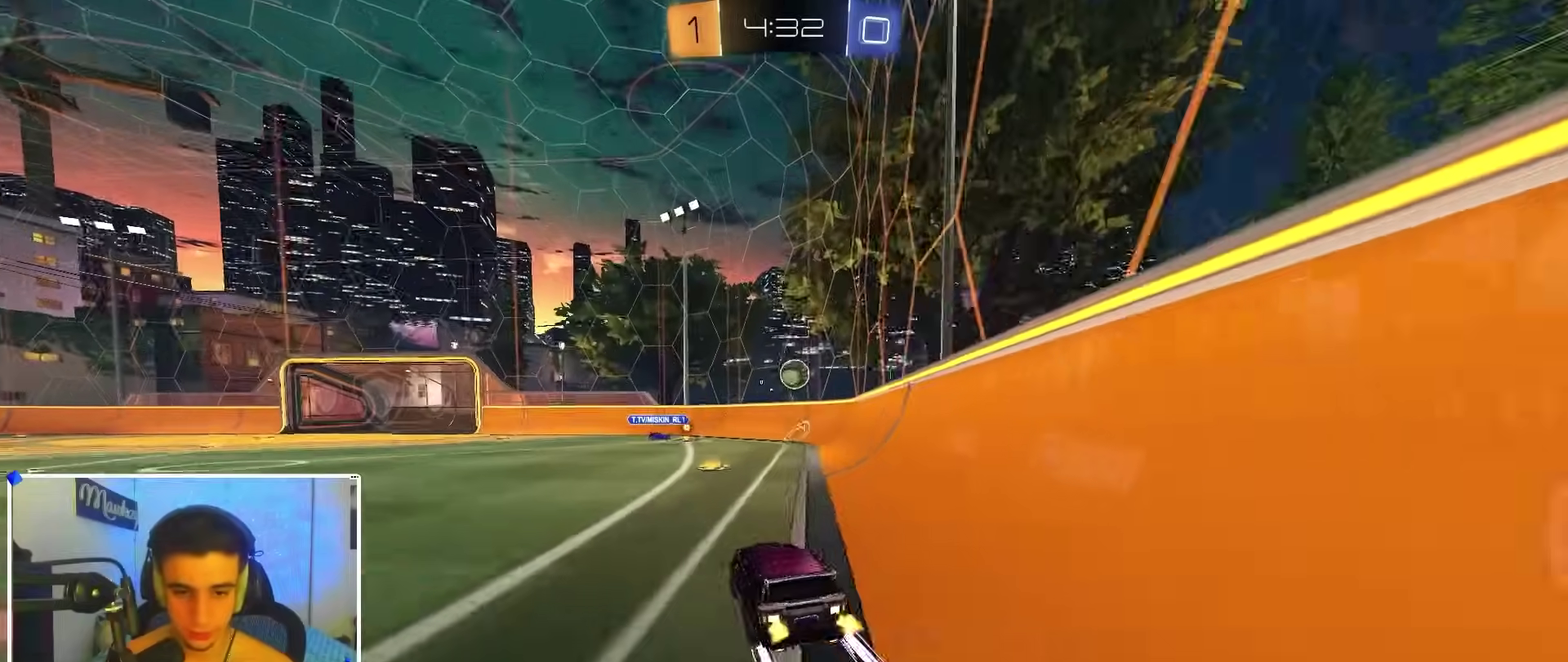
{"dt_ms": 900, "buttons": ["R2"], "left_stick": "left", "right_stick": "center"}
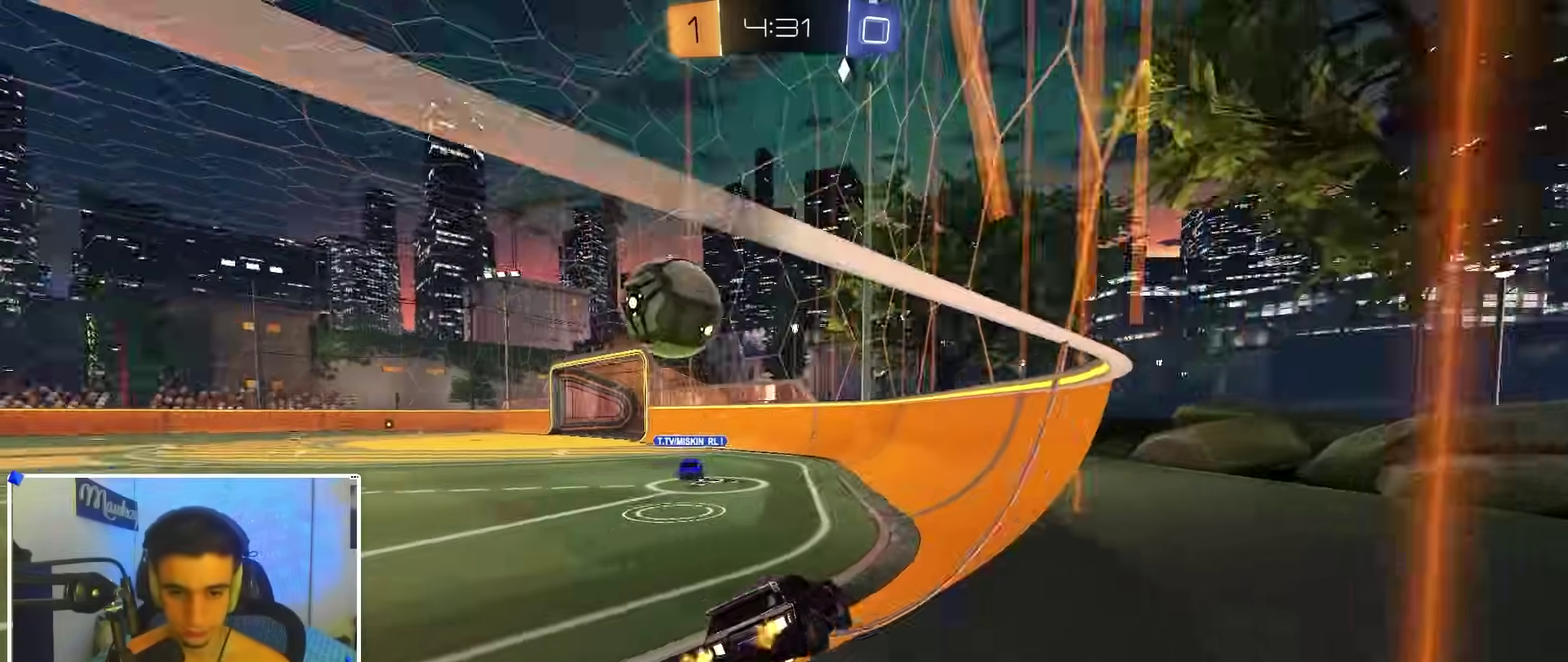
{"dt_ms": 300, "buttons": ["B", "R2"], "left_stick": "left", "right_stick": "center"}
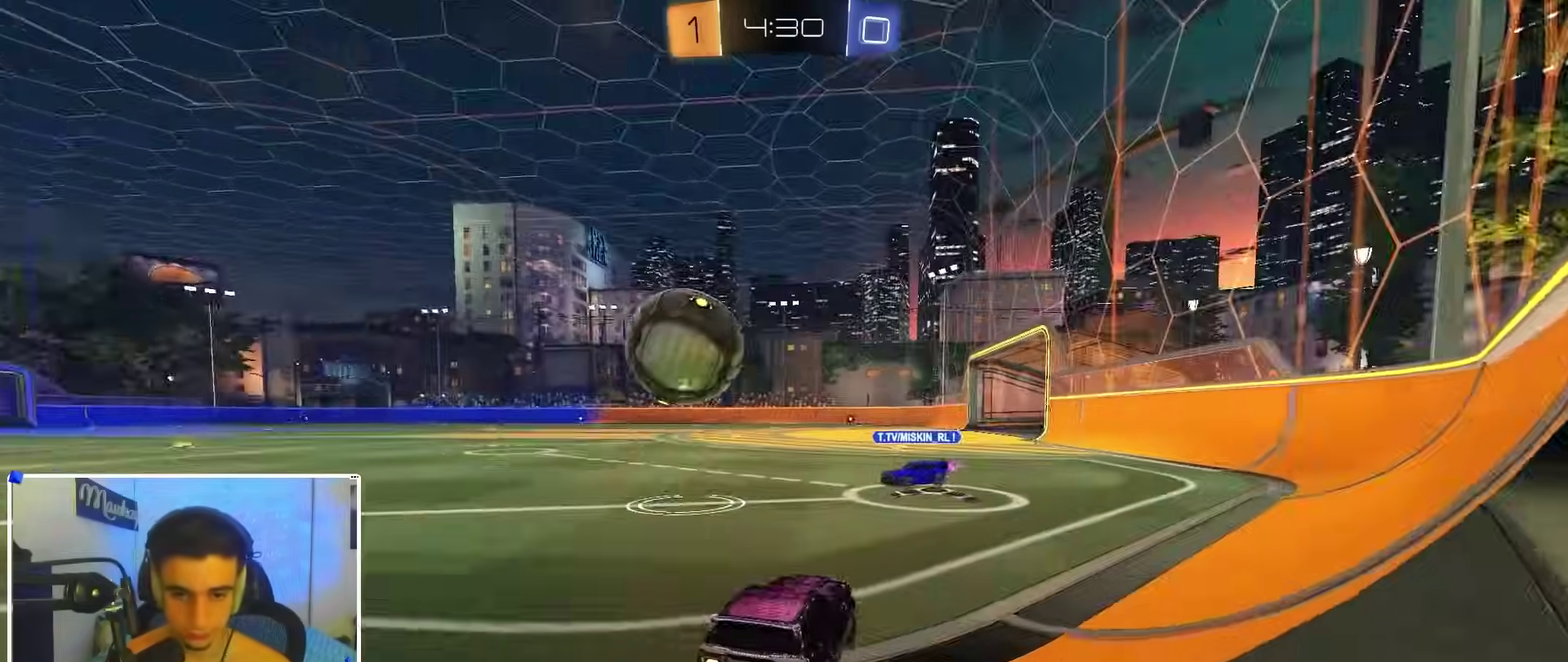
{"dt_ms": 600, "buttons": [], "left_stick": "up-left", "right_stick": "center"}
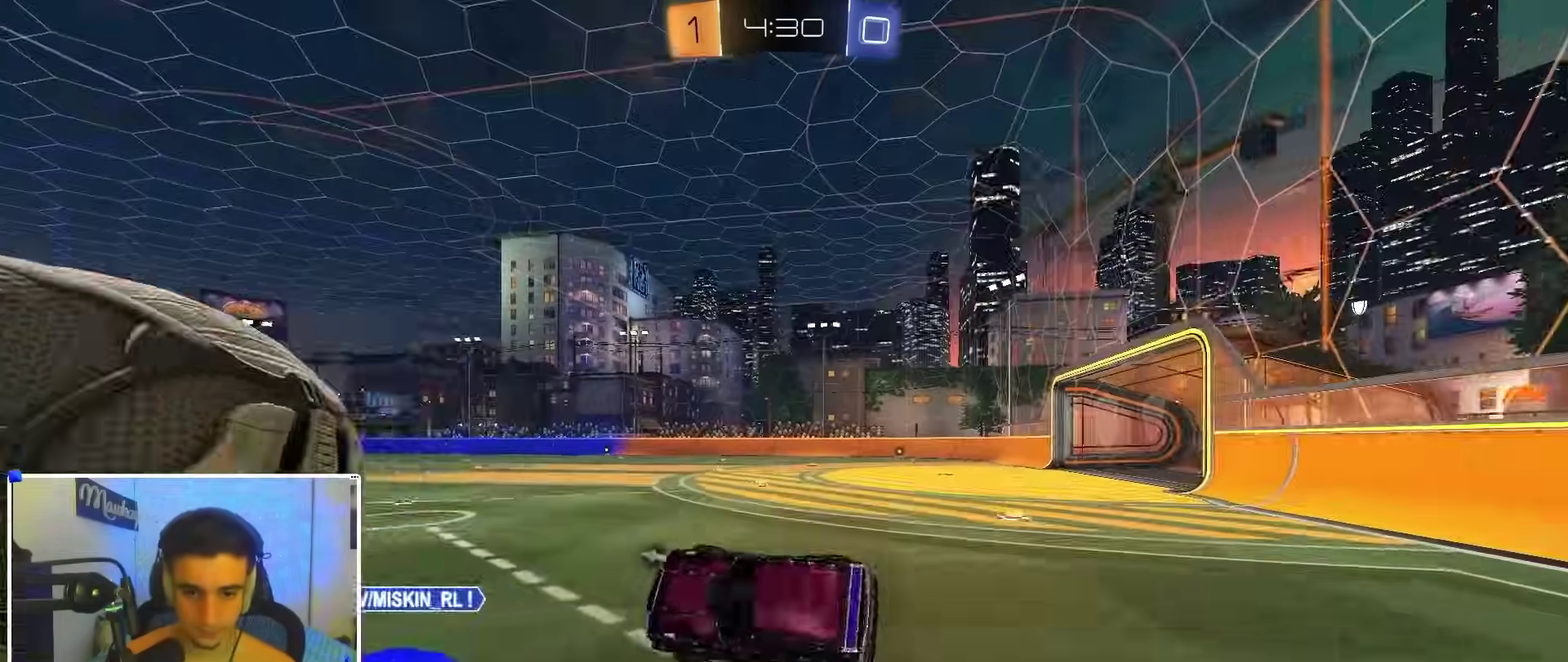
{"dt_ms": 400, "buttons": ["R2"], "left_stick": "up", "right_stick": "center"}
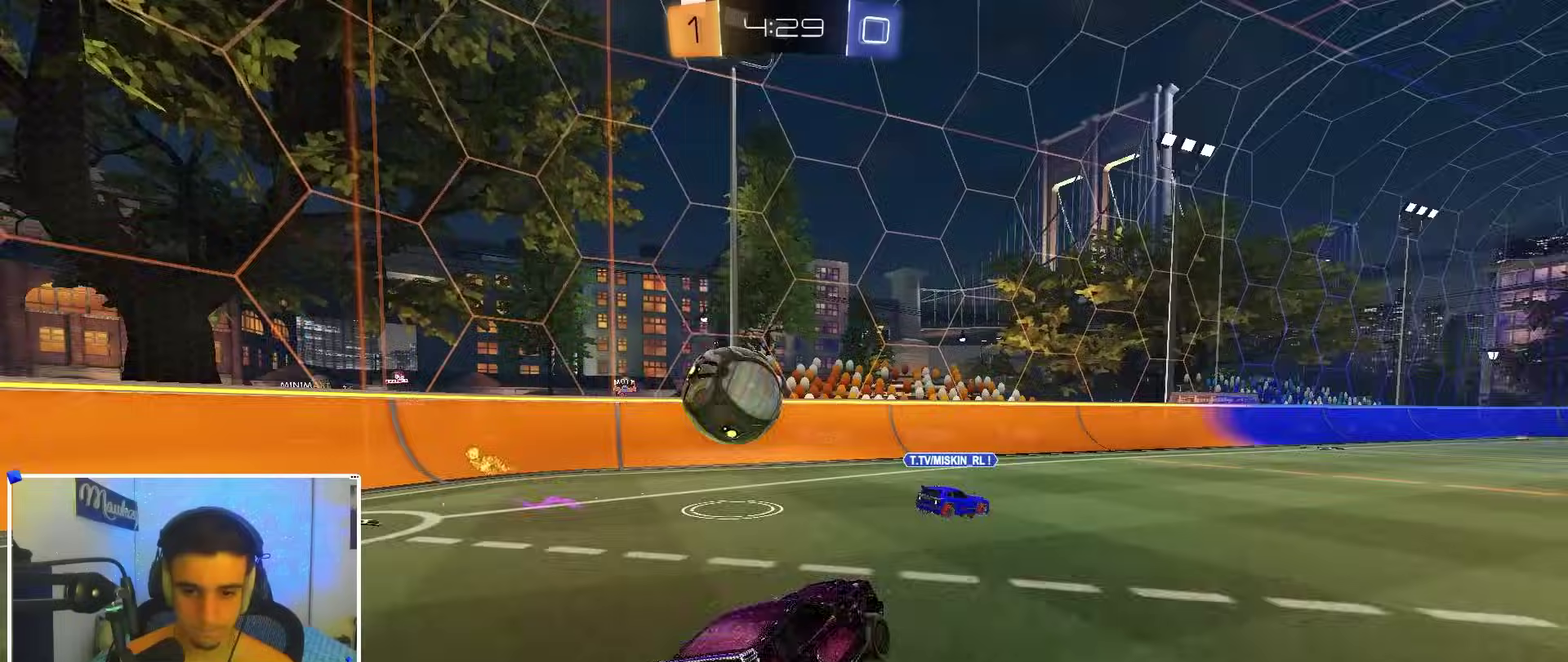
{"dt_ms": 500, "buttons": ["L2"], "left_stick": "down-left", "right_stick": "center"}
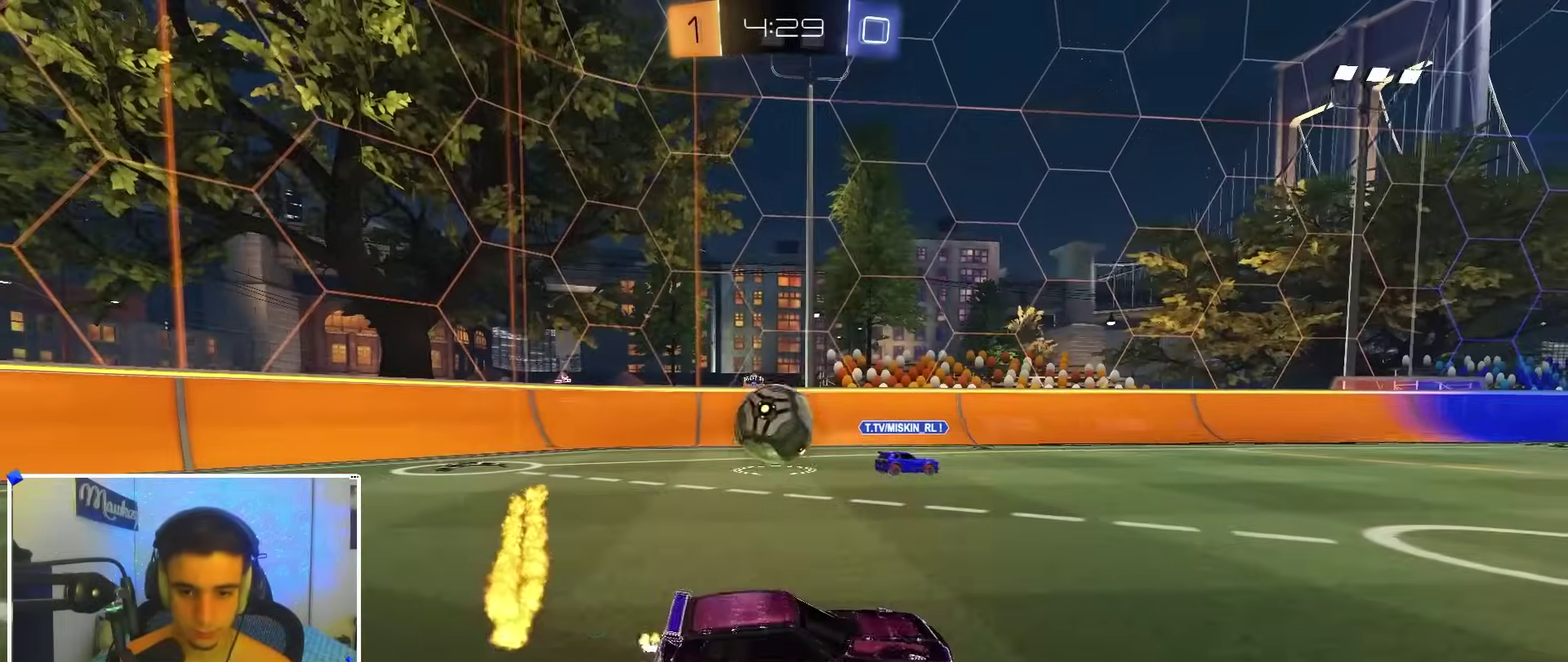
{"dt_ms": 500, "buttons": ["L2"], "left_stick": "down-left", "right_stick": "center"}
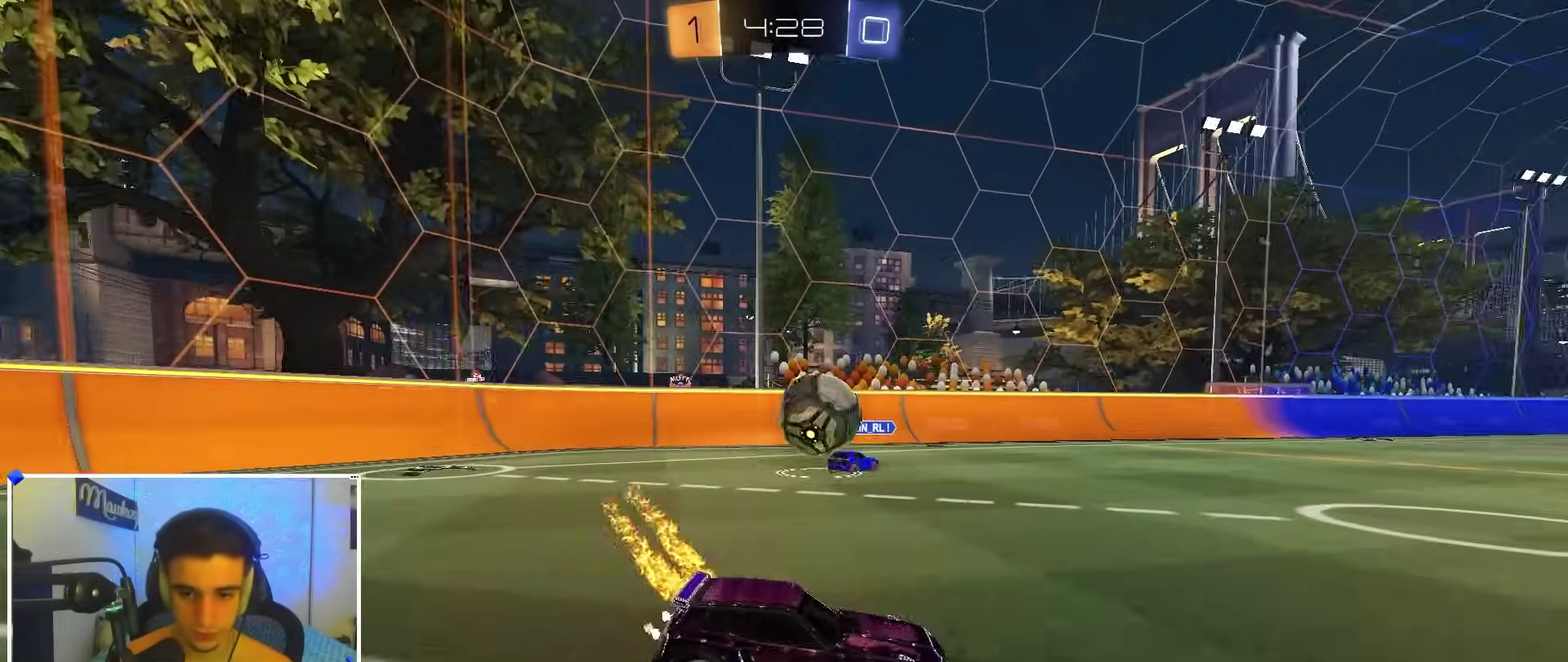
{"dt_ms": 400, "buttons": ["L2"], "left_stick": "right", "right_stick": "center"}
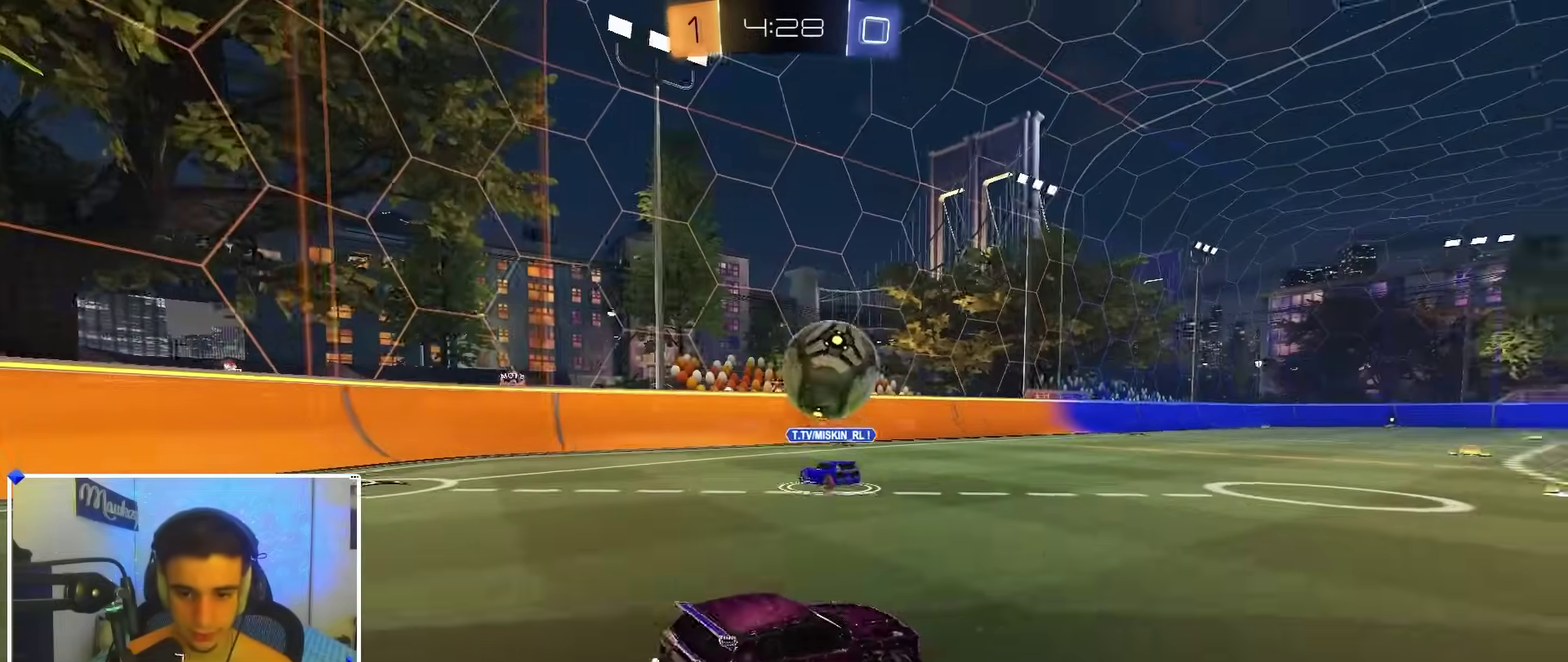
{"dt_ms": 600, "buttons": ["L2"], "left_stick": "center", "right_stick": "center"}
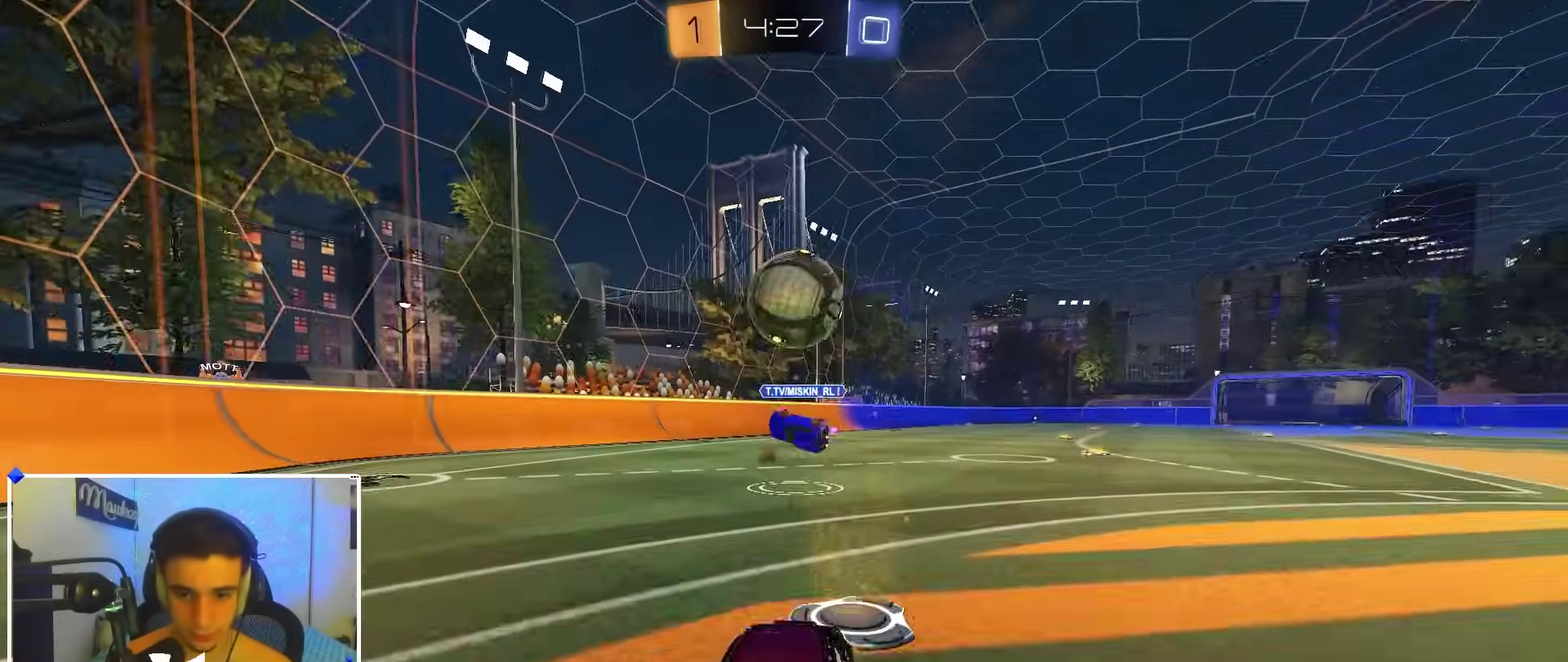
{"dt_ms": 300, "buttons": ["X", "L2"], "left_stick": "left", "right_stick": "center"}
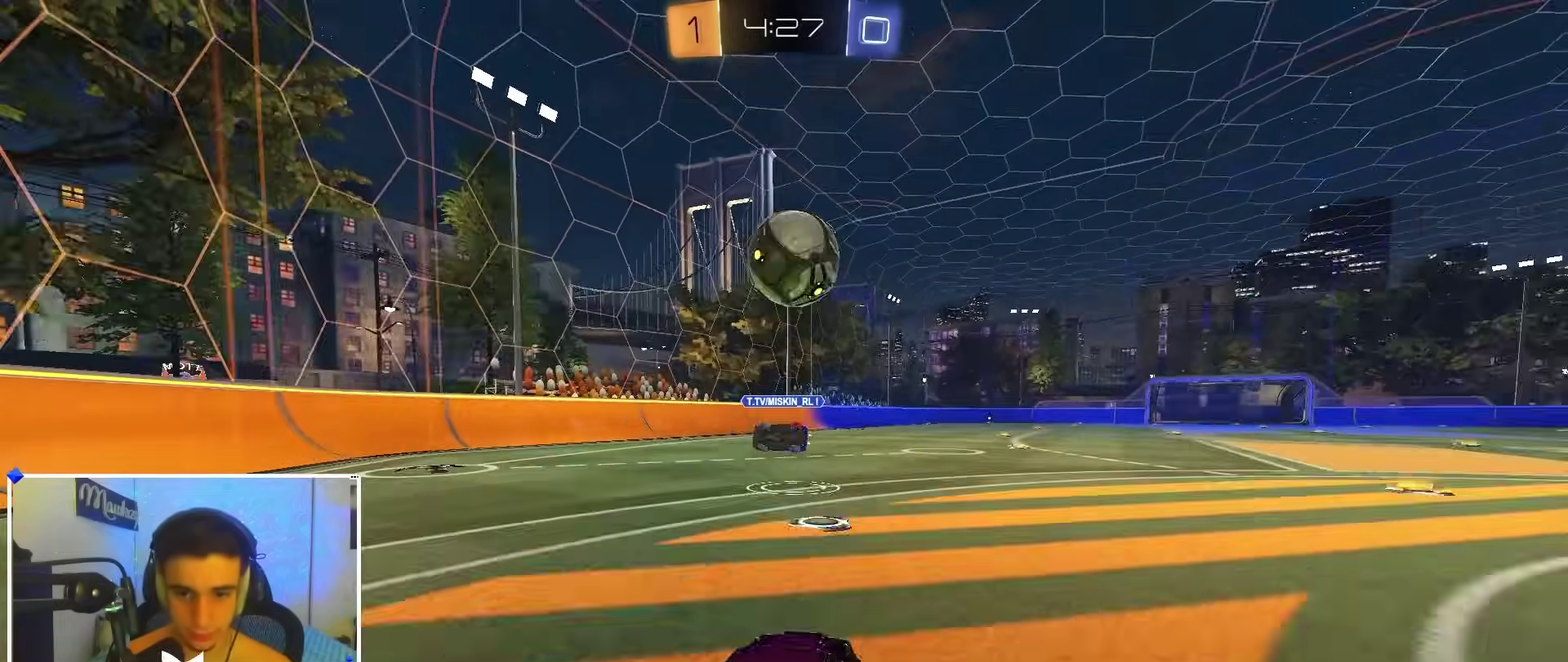
{"dt_ms": 700, "buttons": ["R2"], "left_stick": "right", "right_stick": "center"}
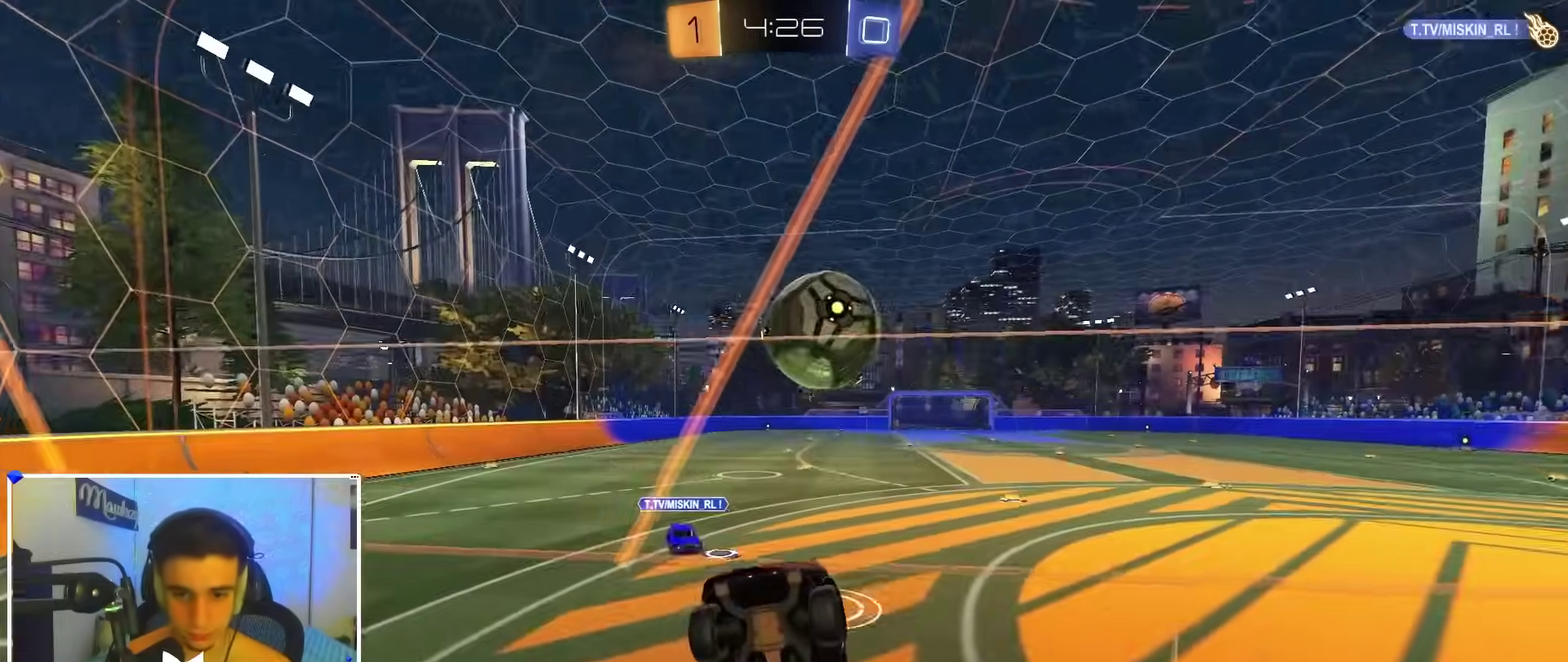
{"dt_ms": 300, "buttons": ["R2"], "left_stick": "right", "right_stick": "center", "events": [[100, "left_stick", "center"], [150, "left_stick", "right"]]}
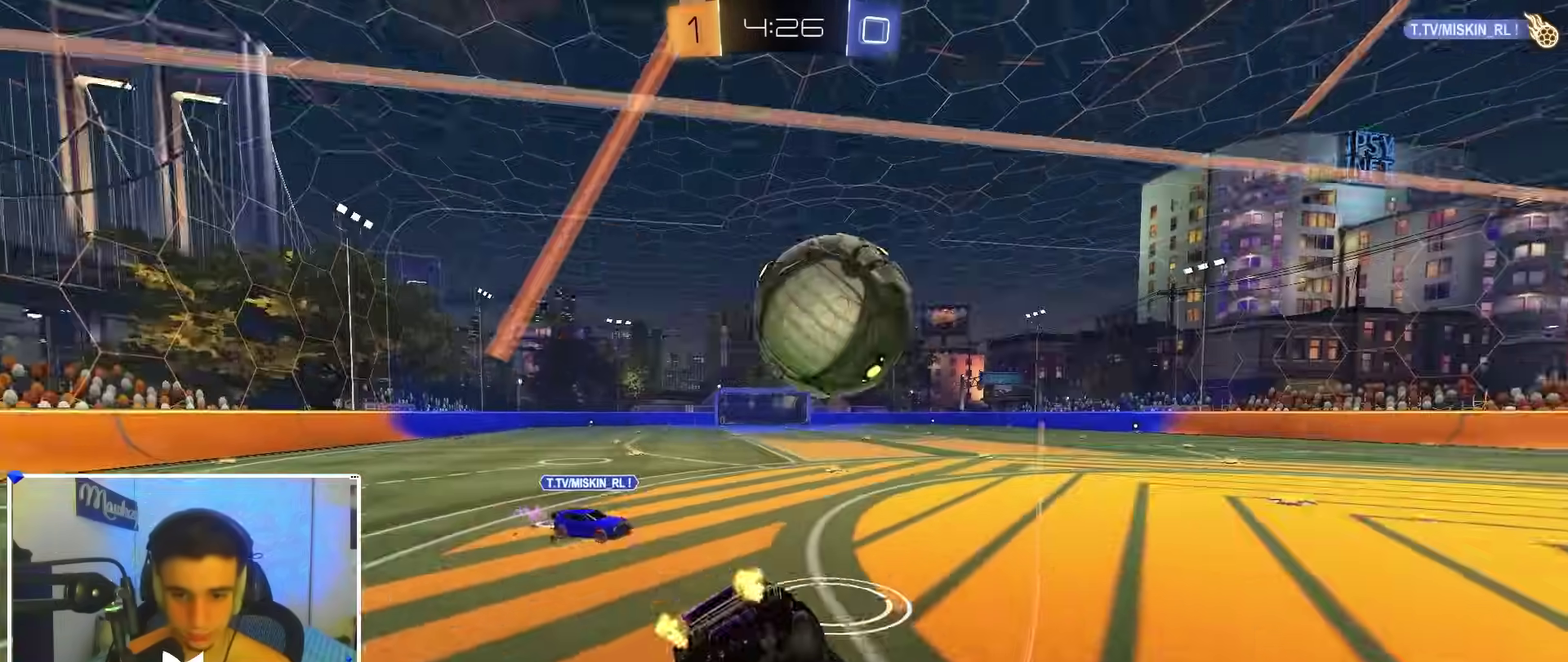
{"dt_ms": 900, "buttons": ["A", "L2", "R2"], "left_stick": "down-left", "right_stick": "center"}
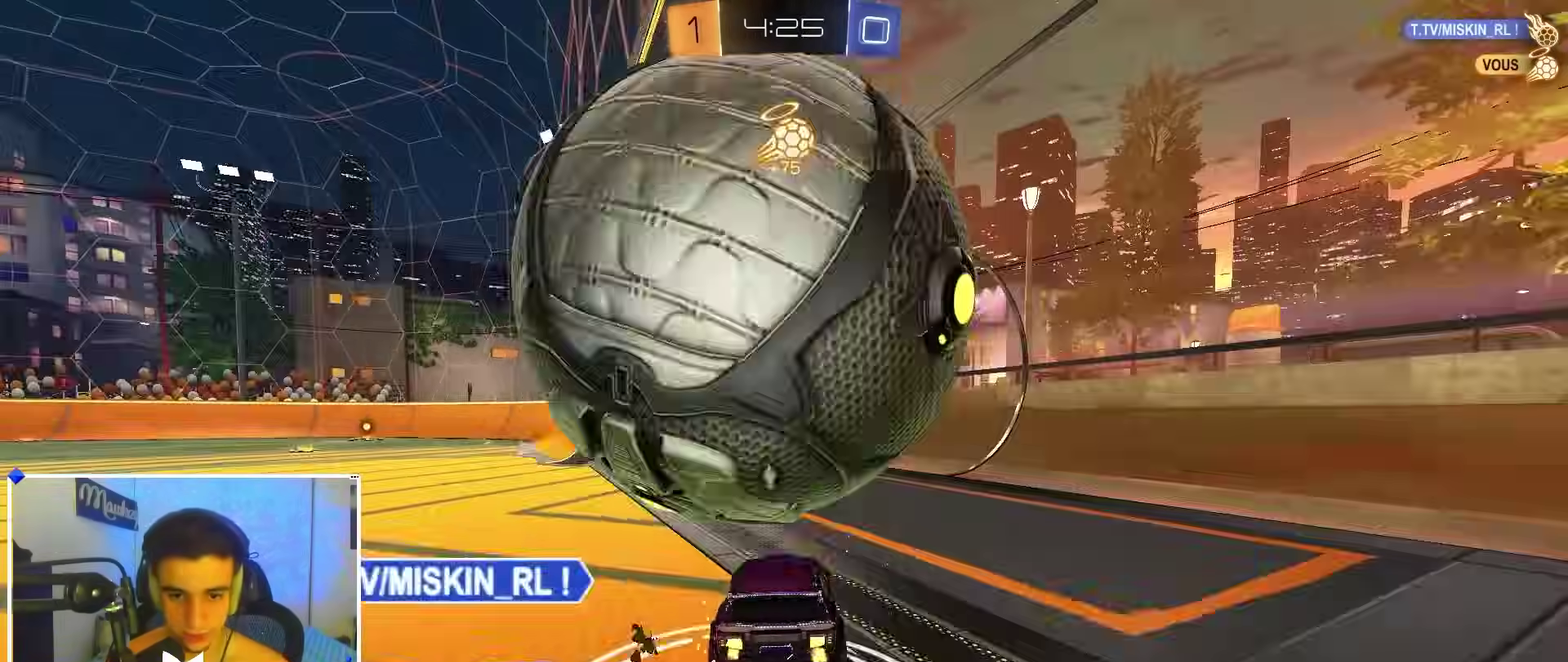
{"dt_ms": 300, "buttons": ["A", "X", "L2"], "left_stick": "down-left", "right_stick": "center"}
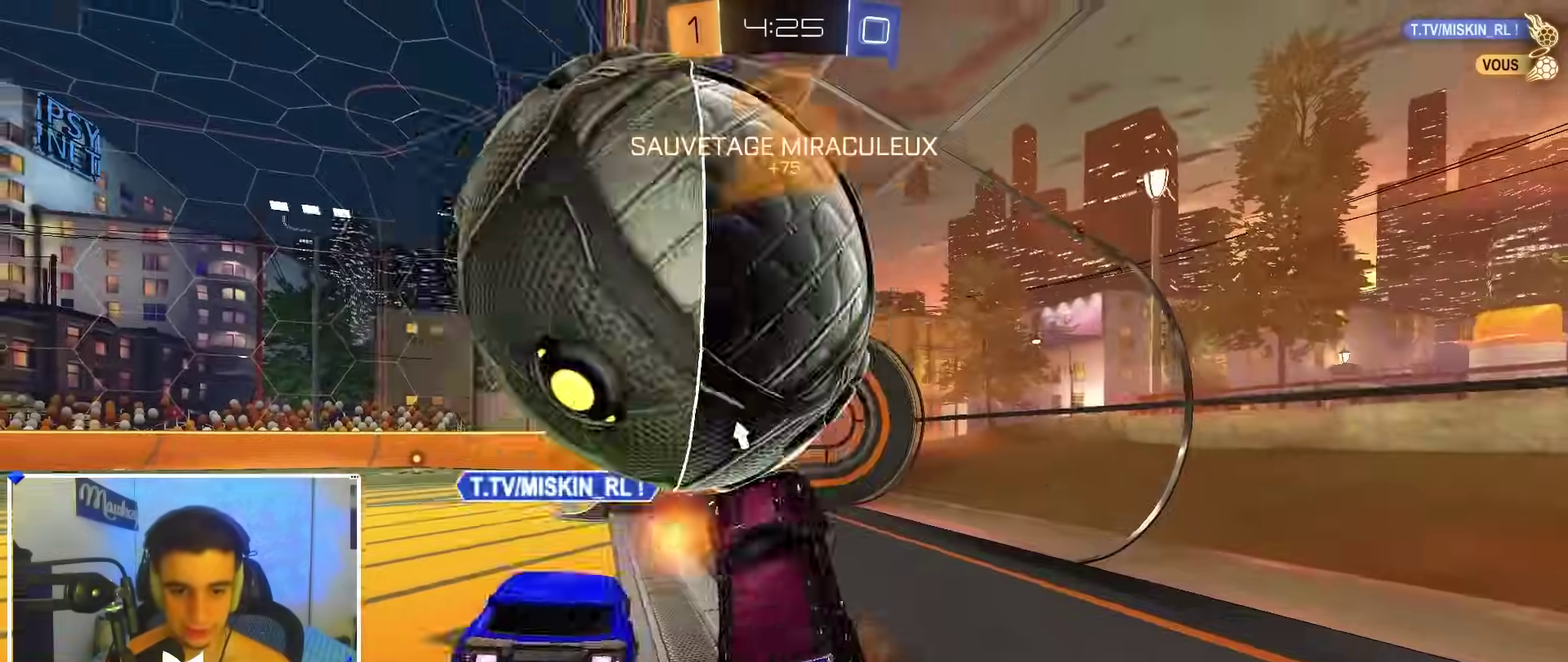
{"dt_ms": 600, "buttons": ["R1"], "left_stick": "up-right", "right_stick": "center"}
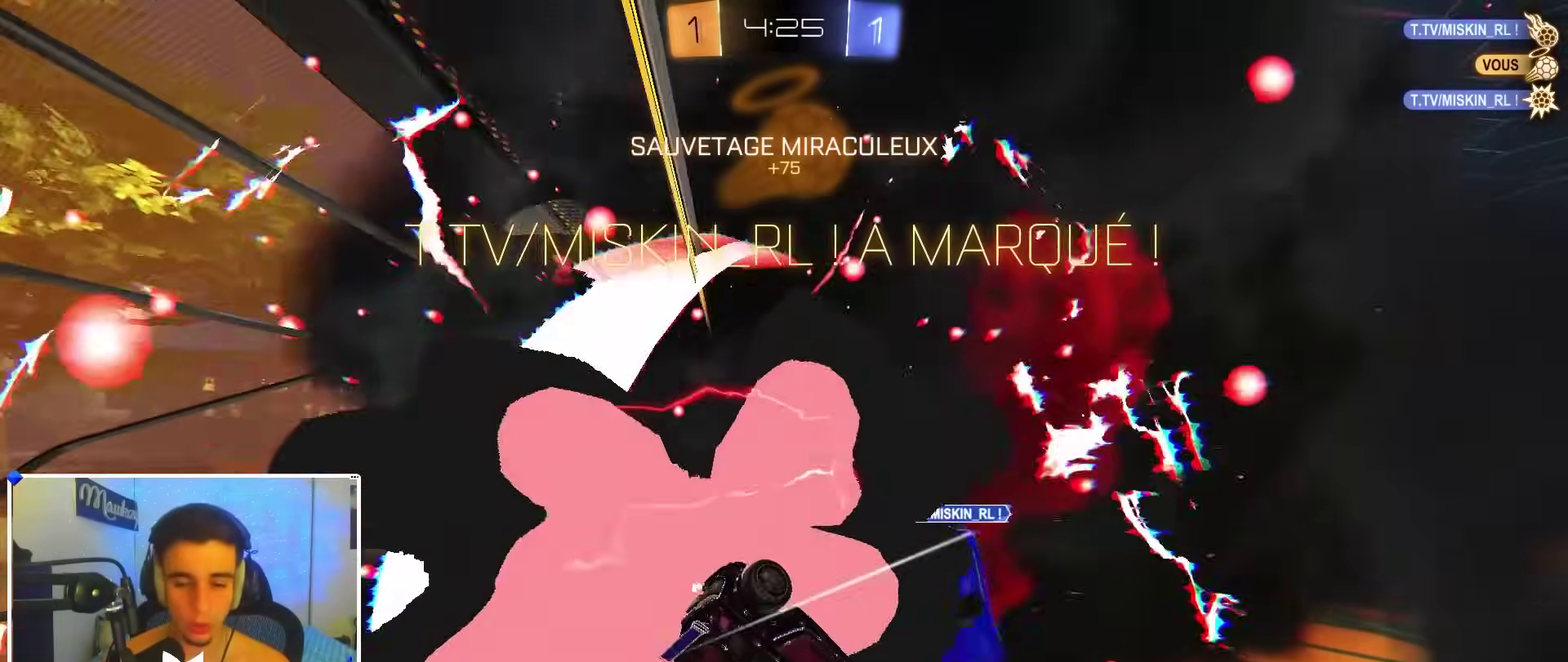
{"dt_ms": 400, "buttons": ["R1"], "left_stick": "up-left", "right_stick": "center"}
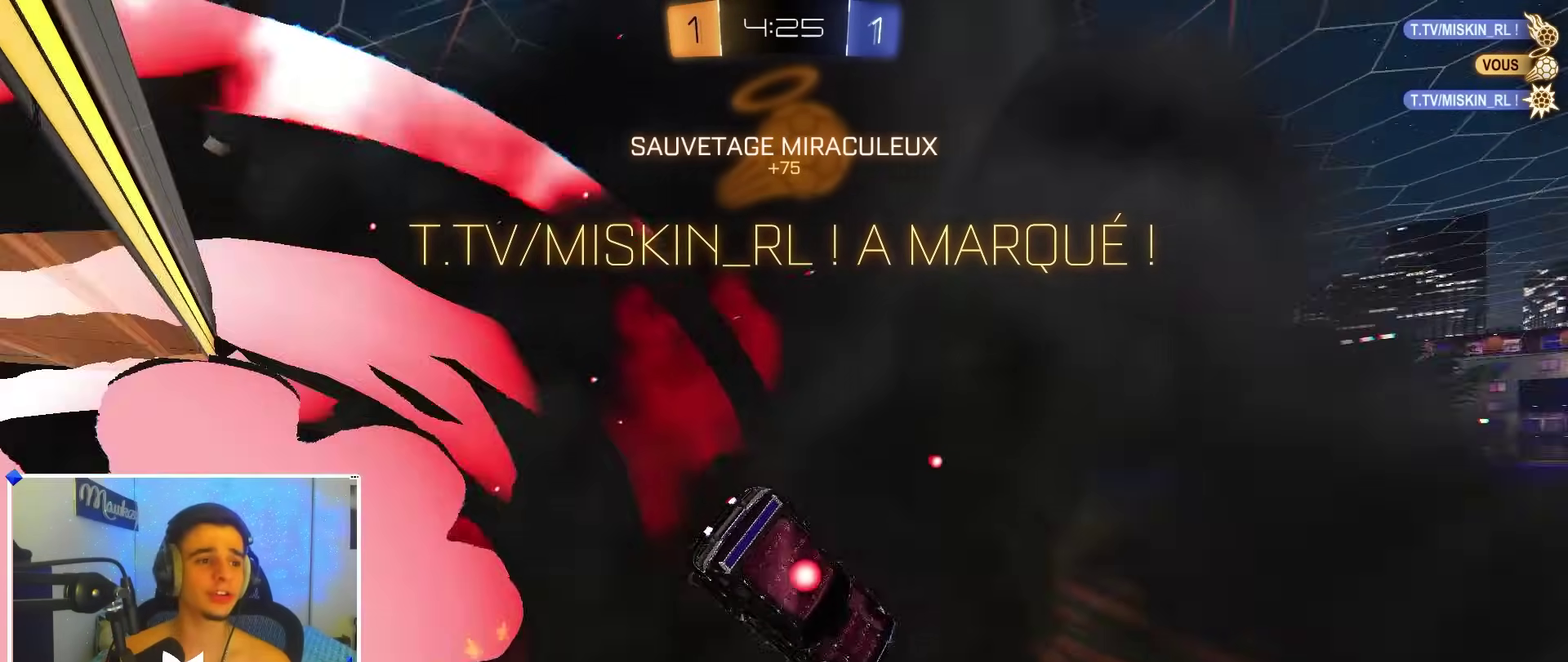
{"dt_ms": 500, "buttons": ["A", "L1"], "left_stick": "down-left", "right_stick": "center"}